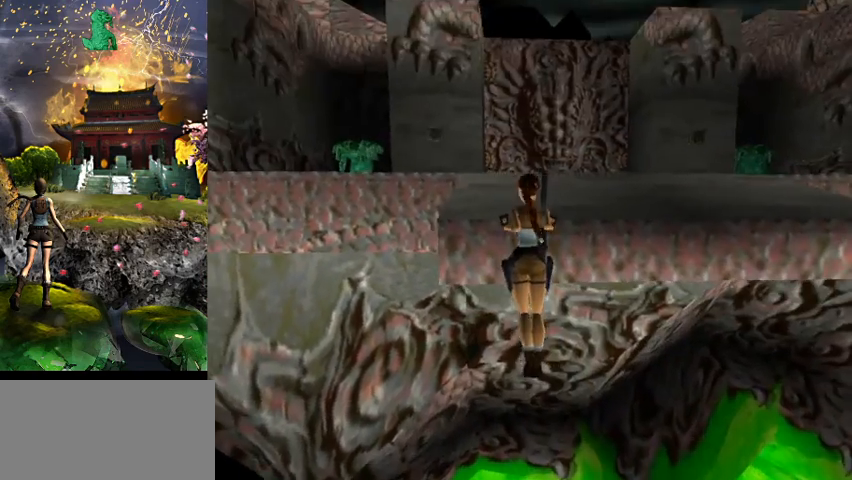
Gameplay with keyboard; each line is a JSON object with the keys held at the frame after it. "events" lists presses ("down") and releases ("up") of "0", "1", "2", "3", "4", "5", "6", "7", "8", "9", "a", "act", "crouch", "d", "dash", "down", "flare", "gun", "inv", "jump", "left", "look", "right", "roll", "s", "sl", "sr", "up", "w" and "walk" between this image and that frame as [ms after this image, input, new state], when the widget could be followed in between. No other keys are recorded. Mouse input is not recorded. Key names are as the overlay labels them; some are game actions (e.g. jump) rather than physical keys.
{"keys": [], "events": []}
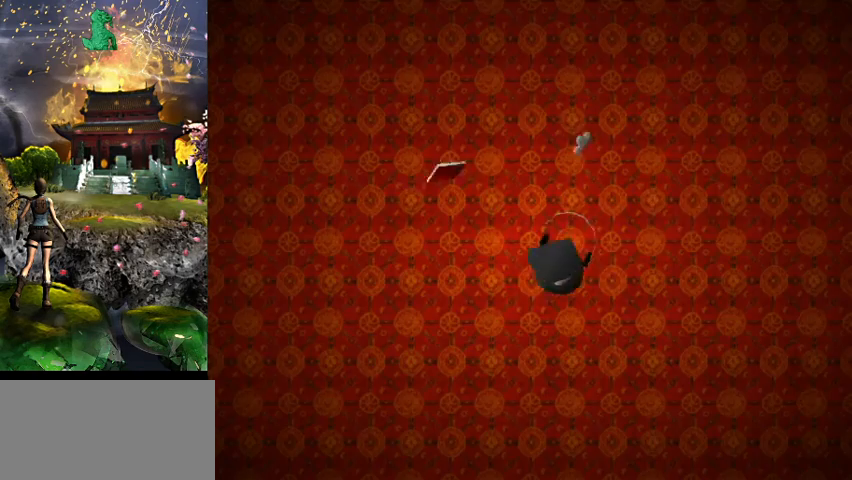
{"keys": [], "events": []}
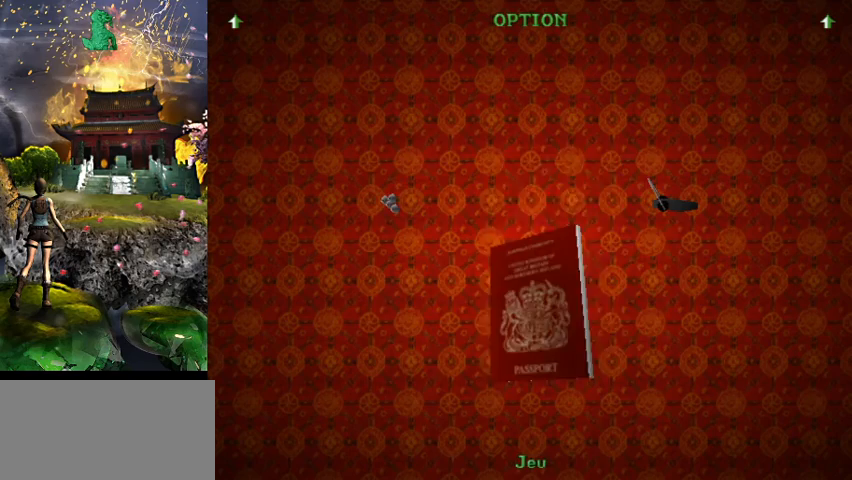
{"keys": [], "events": []}
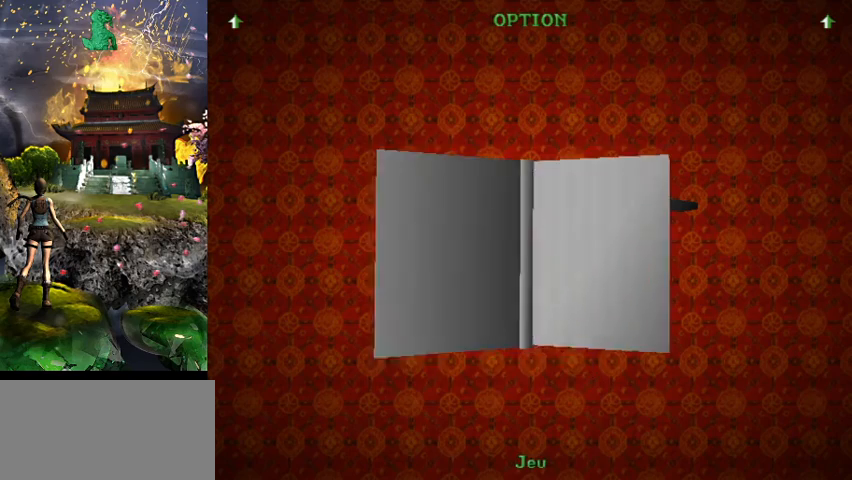
{"keys": [], "events": []}
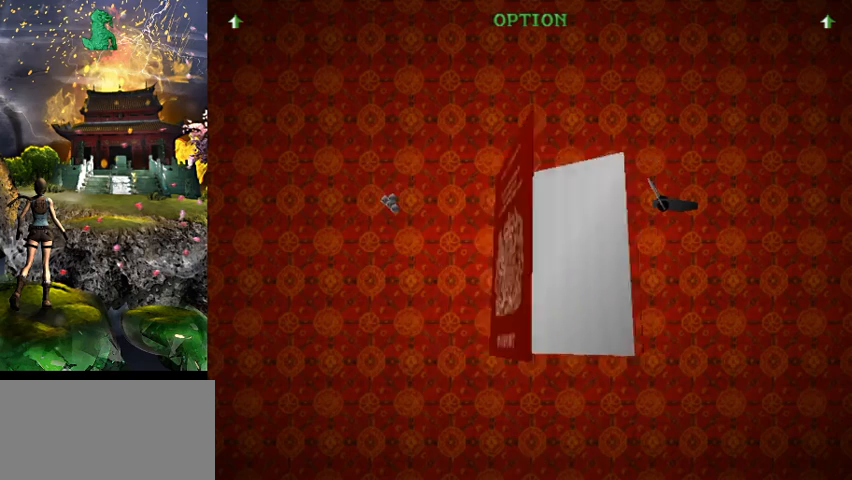
{"keys": [], "events": []}
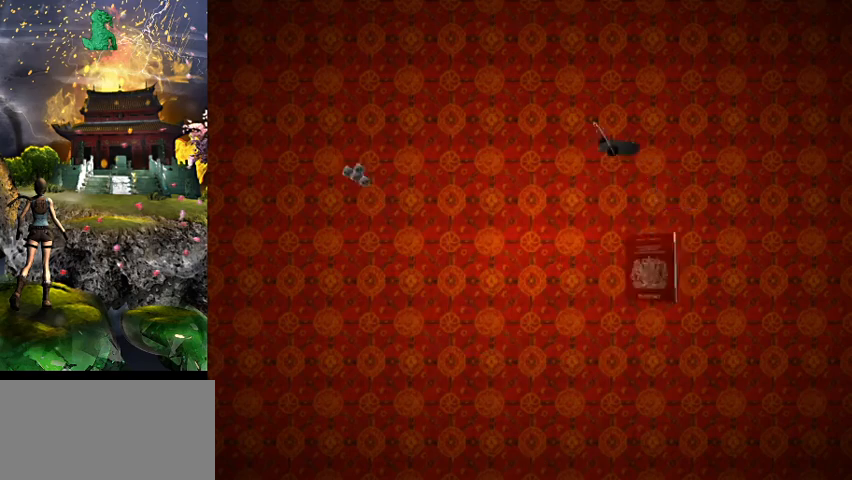
{"keys": ["right"], "events": [[467, "right", "down"]]}
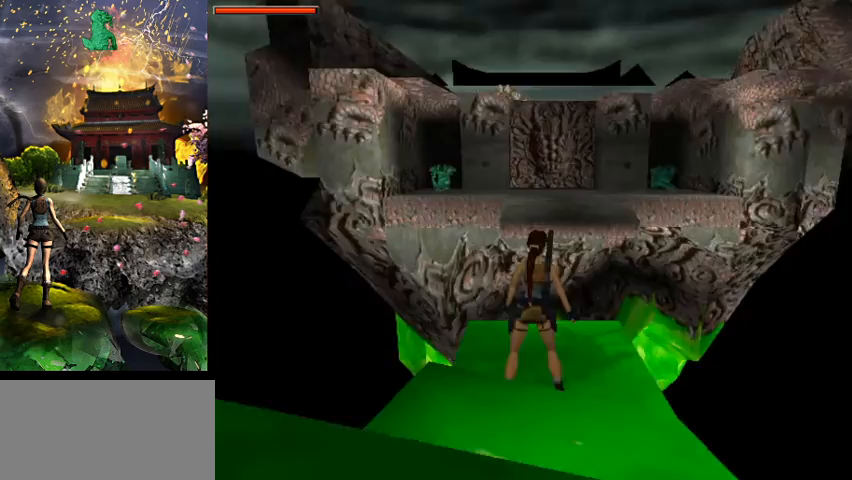
{"keys": ["right"], "events": []}
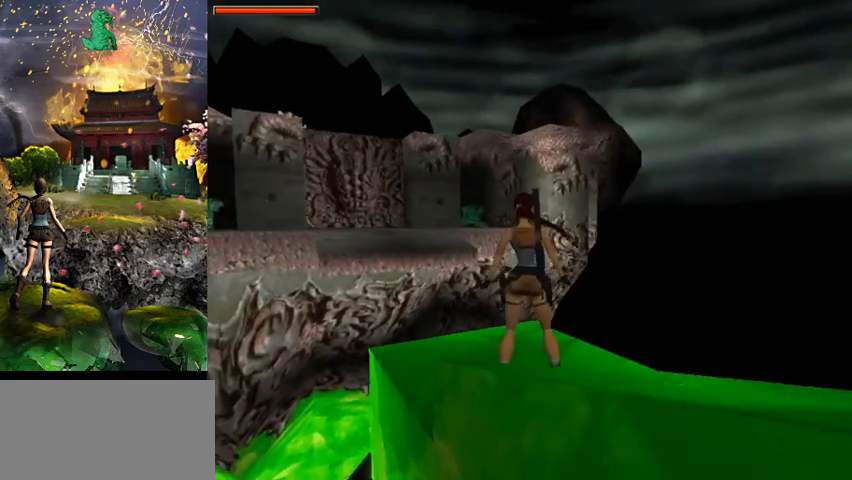
{"keys": [], "events": [[500, "right", "up"]]}
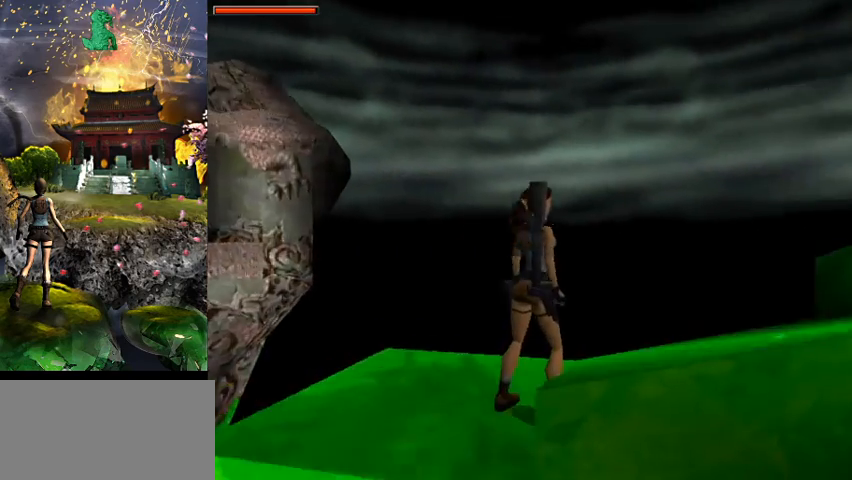
{"keys": ["a"], "events": [[200, "a", "down"]]}
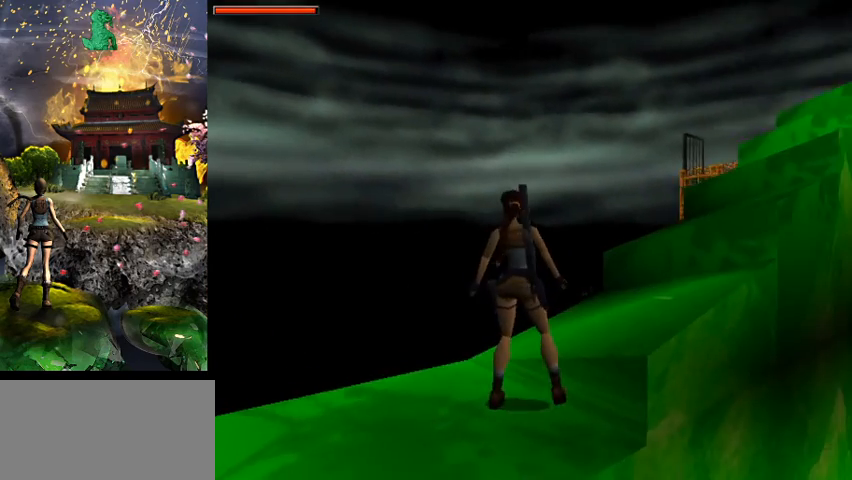
{"keys": ["a", "w"], "events": [[233, "w", "down"]]}
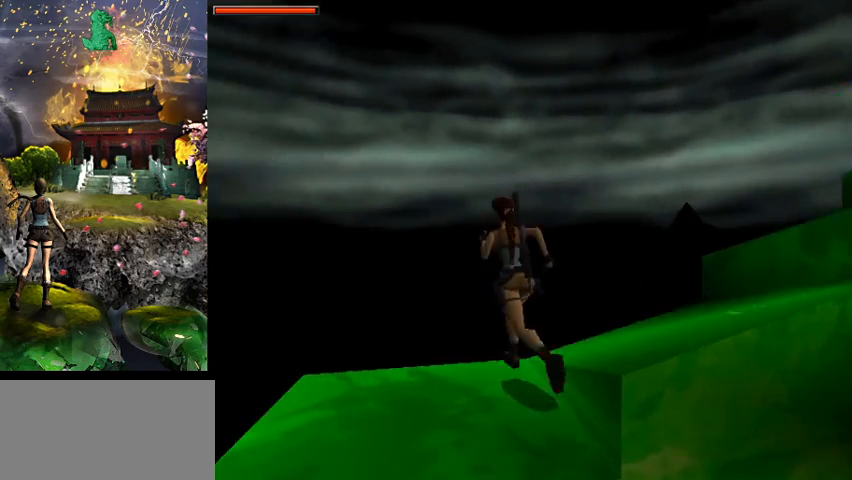
{"keys": ["a", "w"], "events": []}
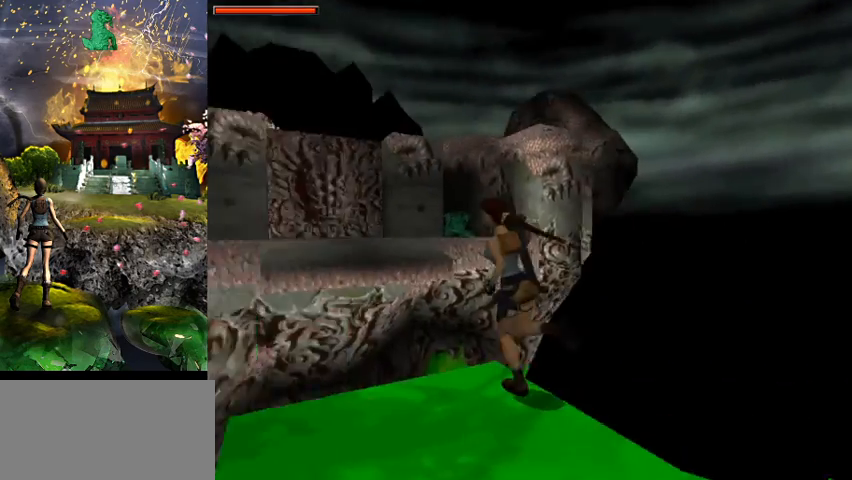
{"keys": ["jump", "right", "w"], "events": [[33, "a", "up"], [167, "right", "down"], [267, "jump", "down"]]}
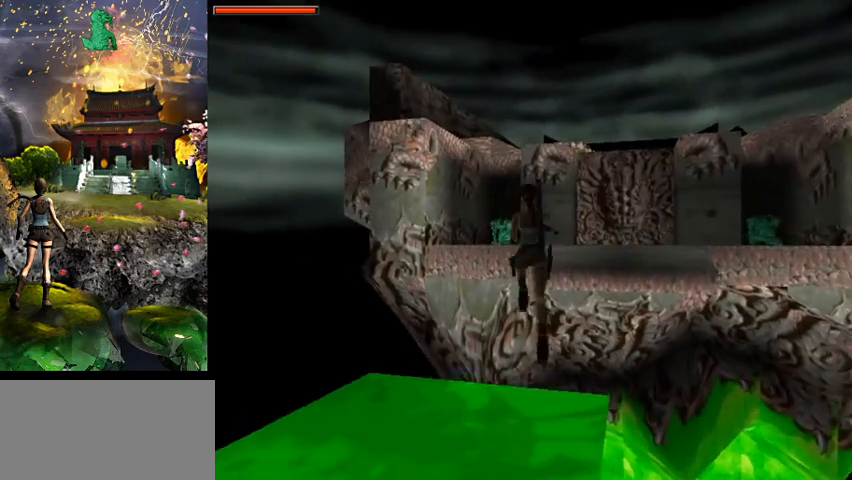
{"keys": ["right"], "events": [[133, "jump", "up"], [333, "w", "up"]]}
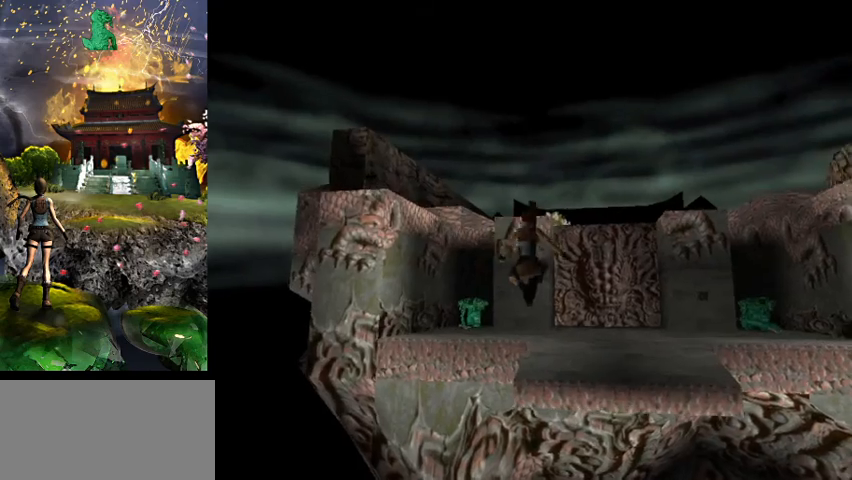
{"keys": [], "events": [[100, "right", "up"]]}
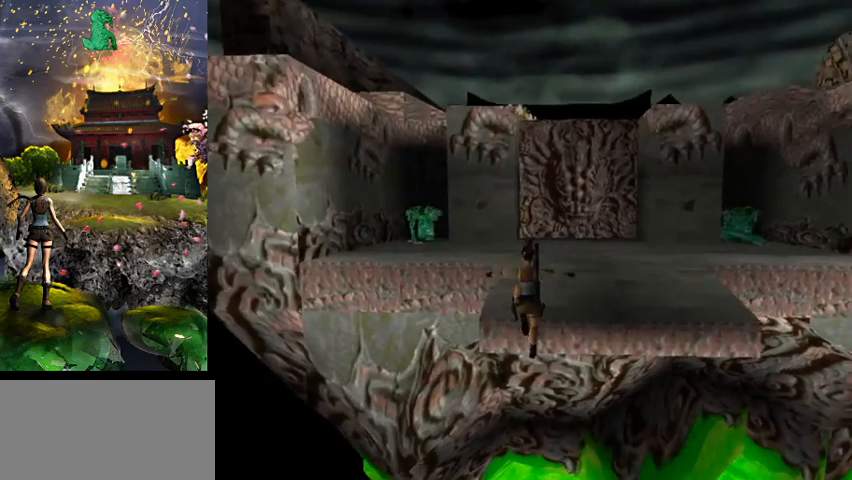
{"keys": ["act", "w"], "events": [[133, "act", "down"], [300, "act", "up"], [333, "w", "down"], [367, "act", "down"]]}
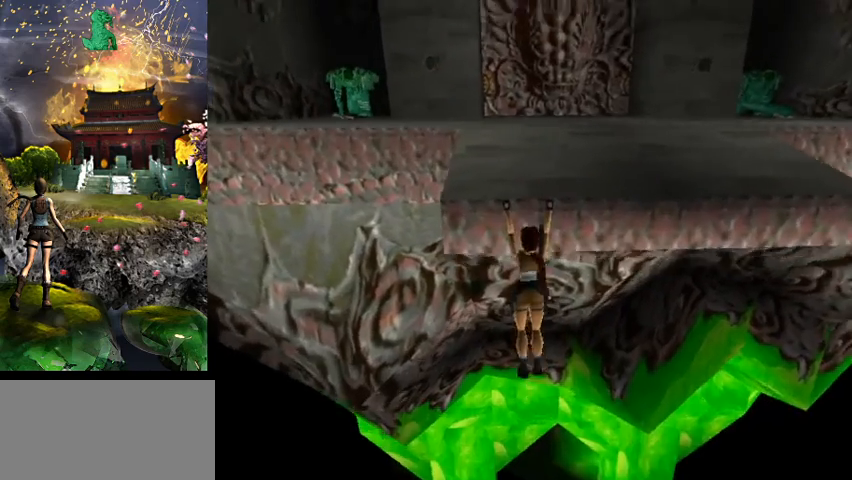
{"keys": ["d"], "events": [[300, "act", "up"], [333, "w", "up"], [500, "d", "down"]]}
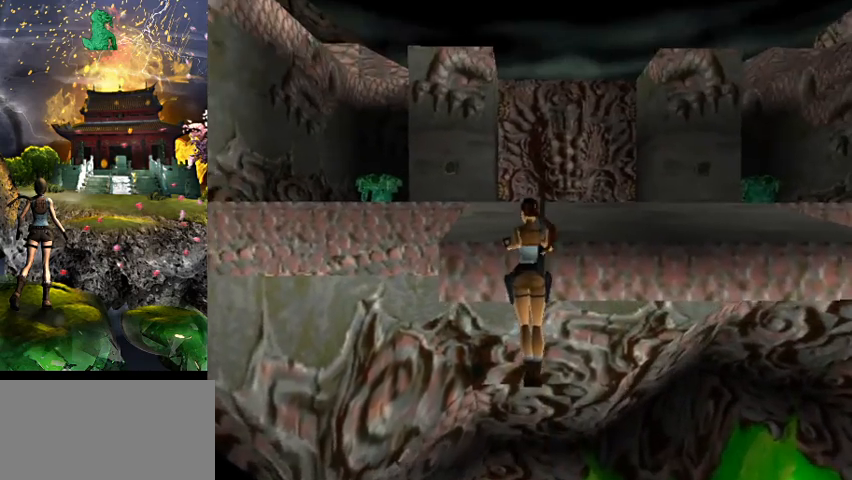
{"keys": ["d"], "events": []}
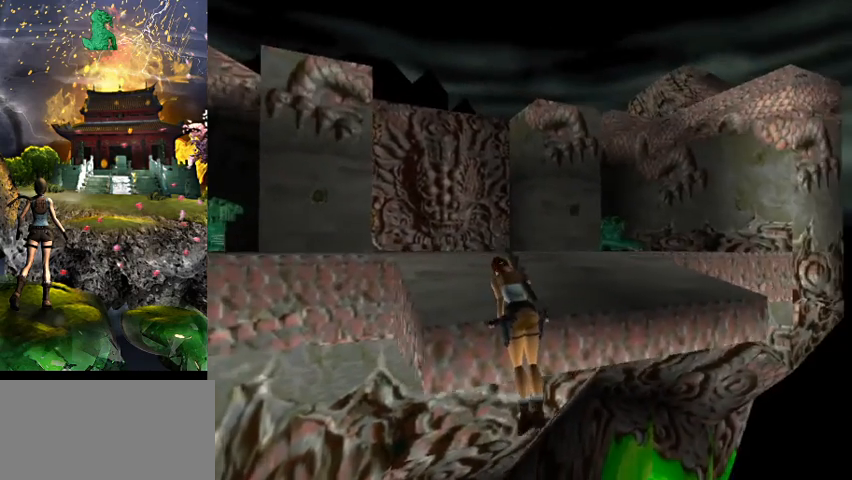
{"keys": [], "events": [[233, "d", "up"]]}
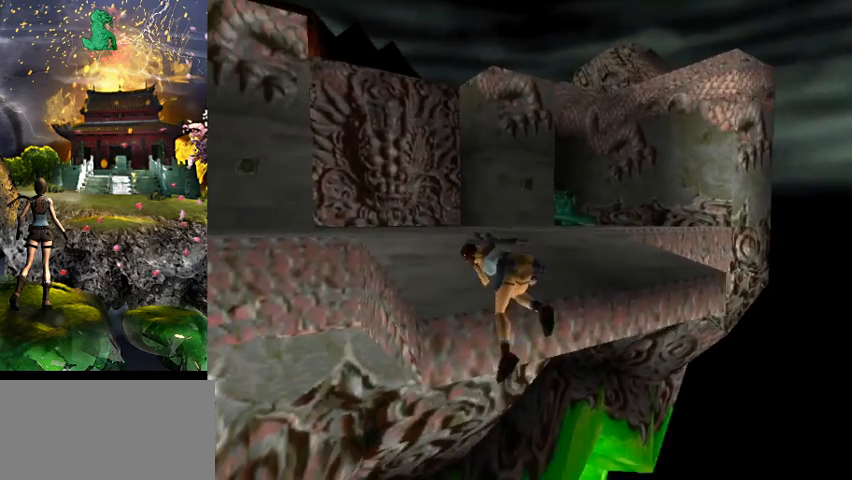
{"keys": [], "events": []}
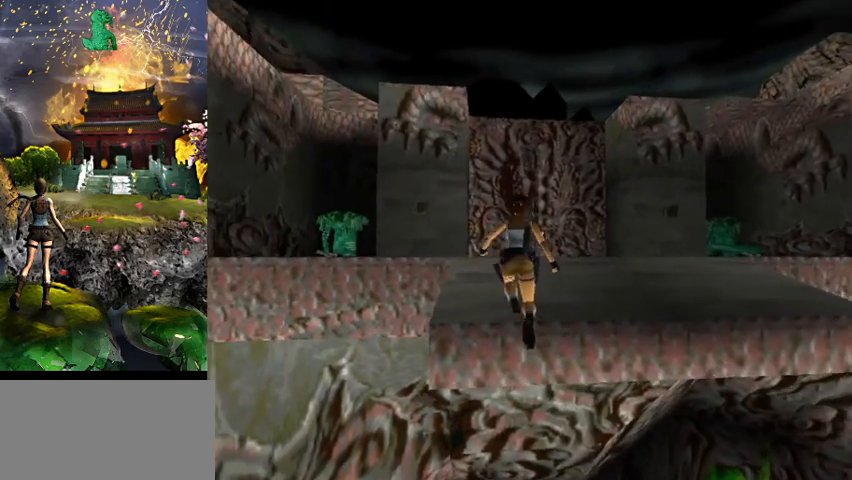
{"keys": [], "events": []}
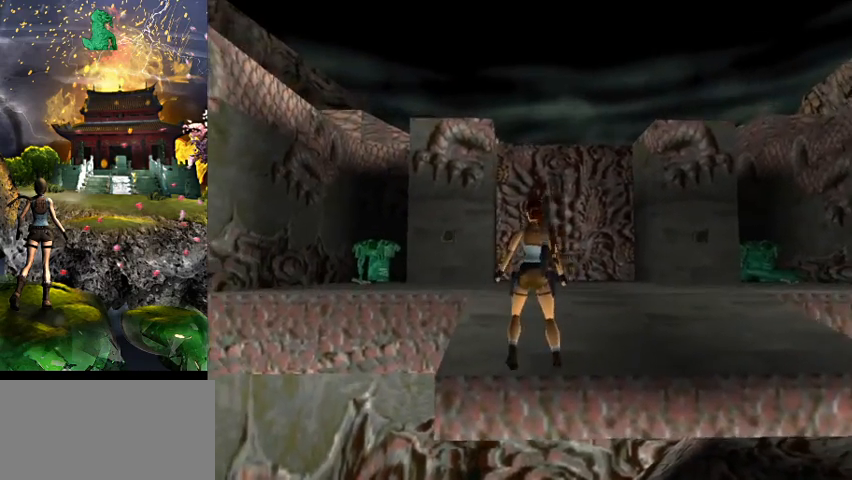
{"keys": [], "events": []}
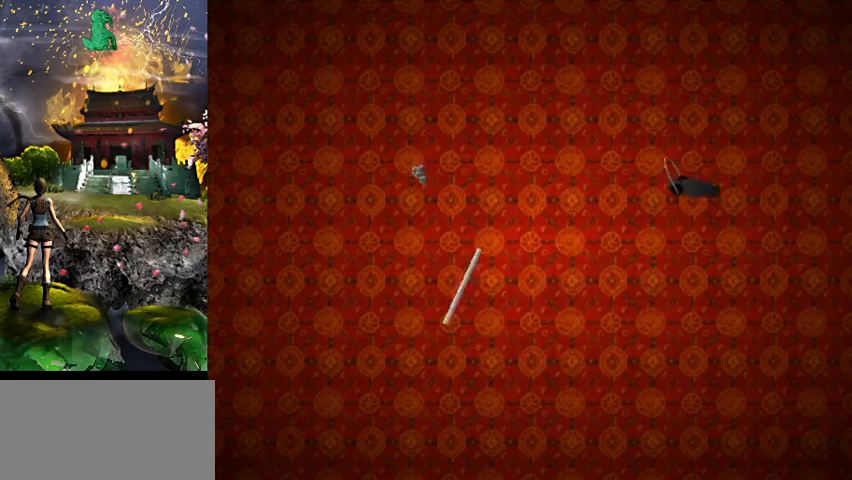
{"keys": [], "events": []}
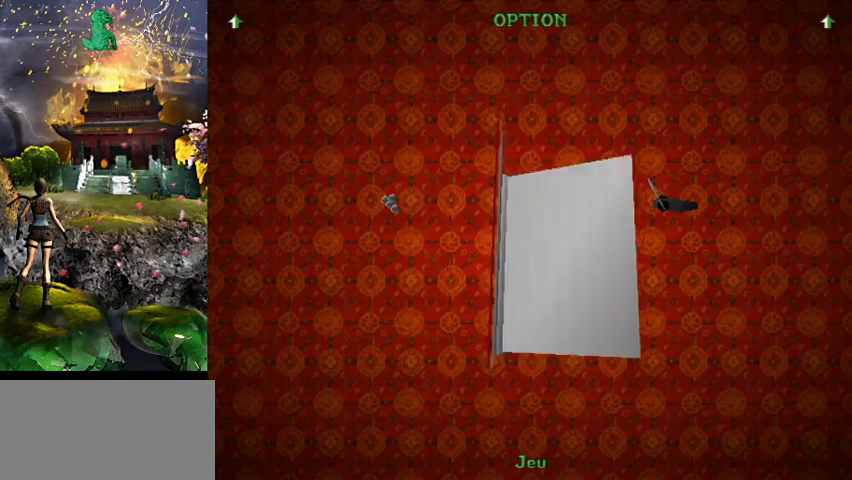
{"keys": [], "events": []}
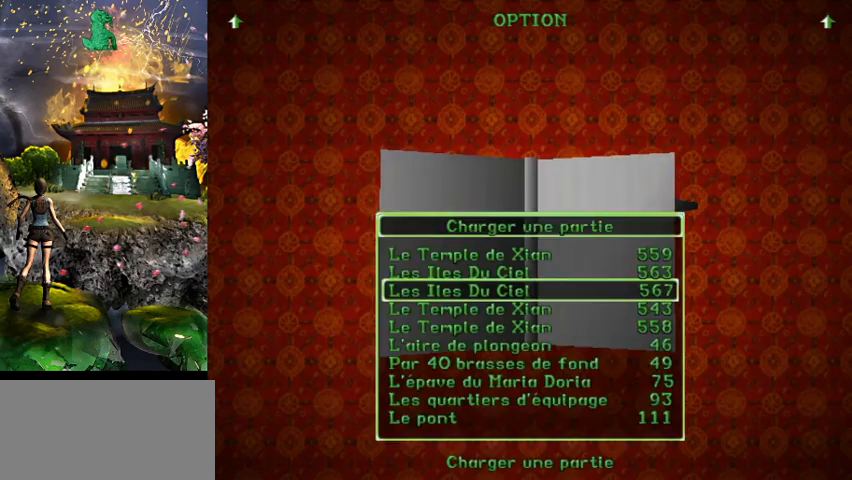
{"keys": [], "events": []}
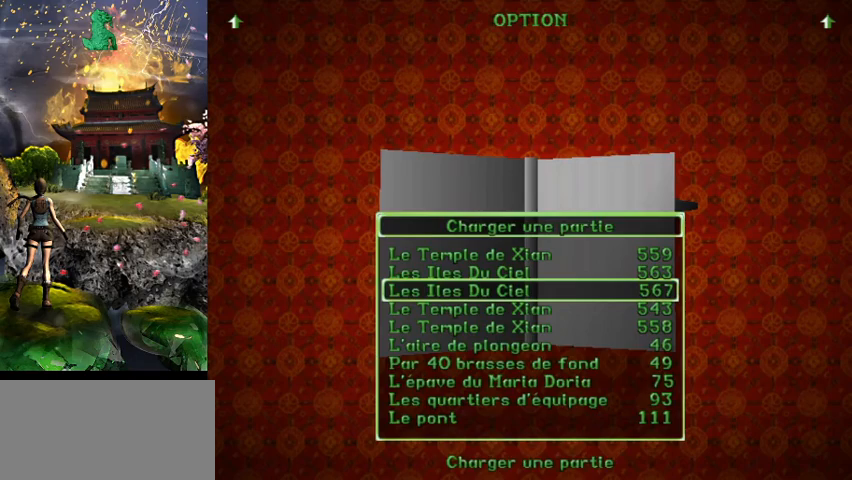
{"keys": ["act"], "events": [[500, "act", "down"]]}
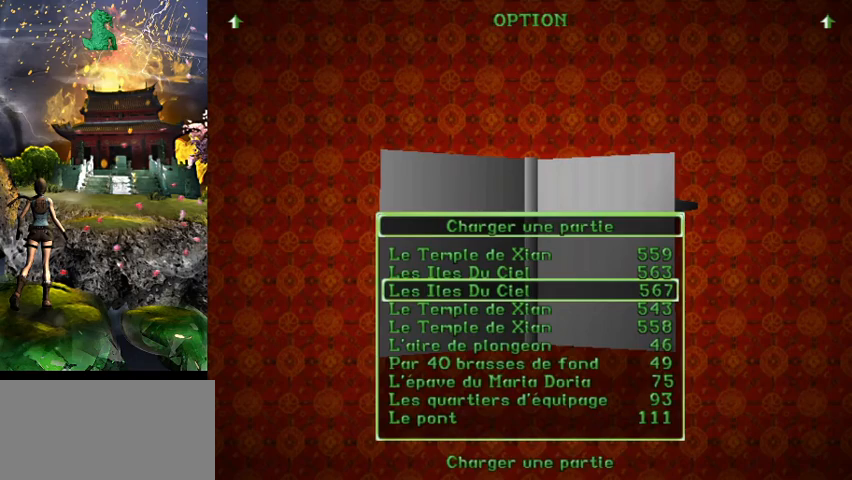
{"keys": [], "events": [[133, "act", "up"]]}
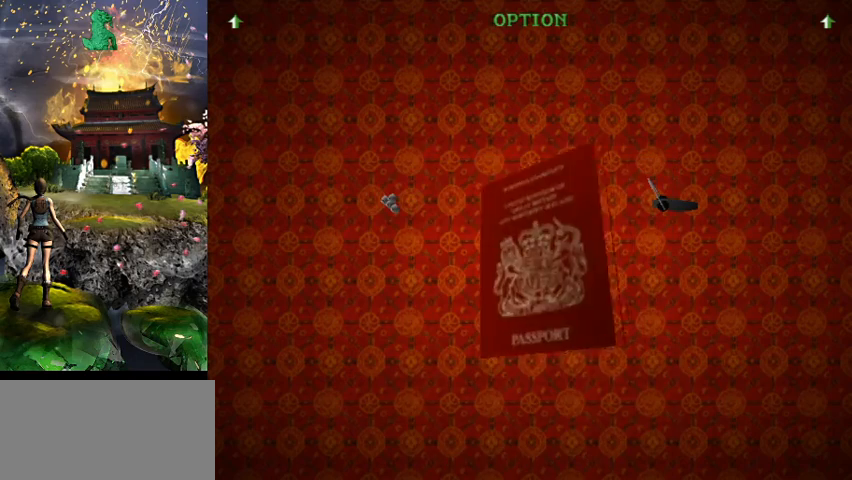
{"keys": [], "events": []}
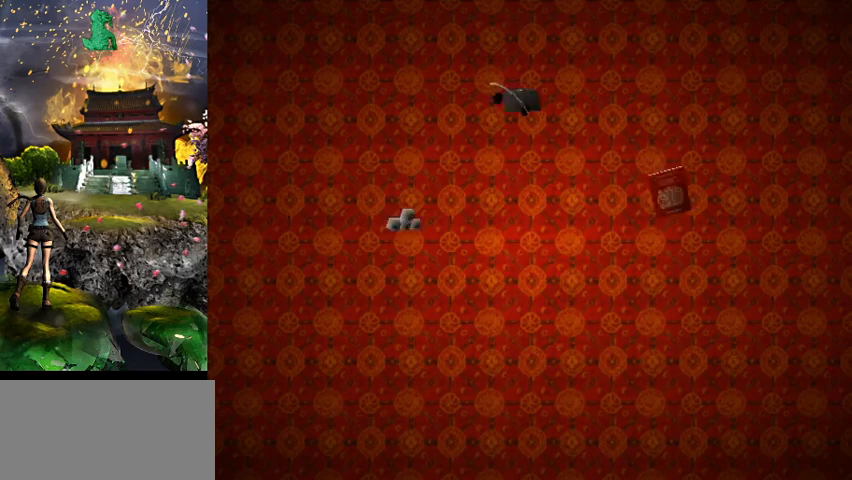
{"keys": [], "events": []}
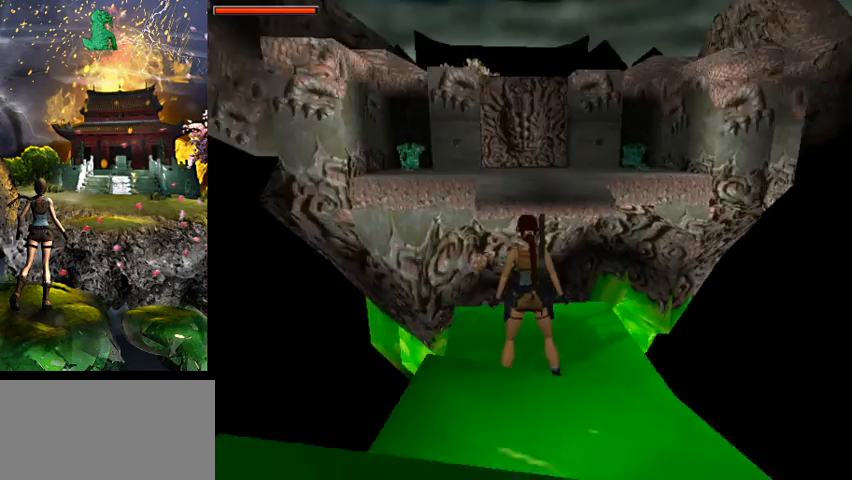
{"keys": [], "events": []}
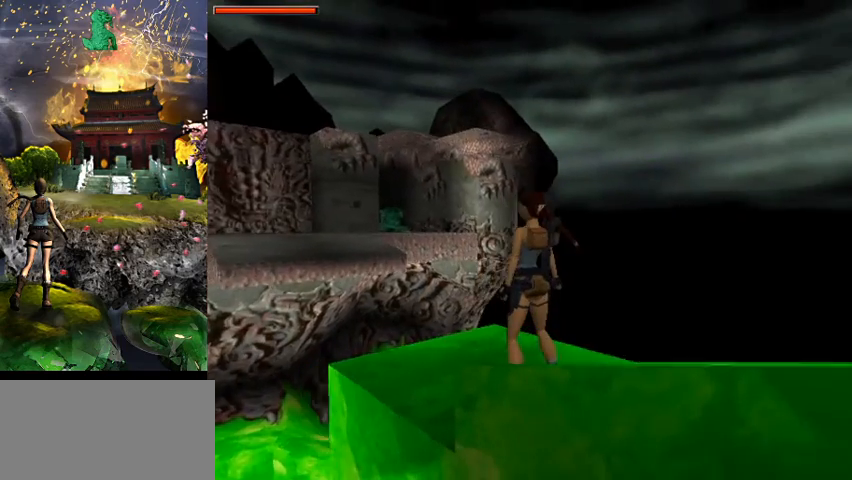
{"keys": [], "events": []}